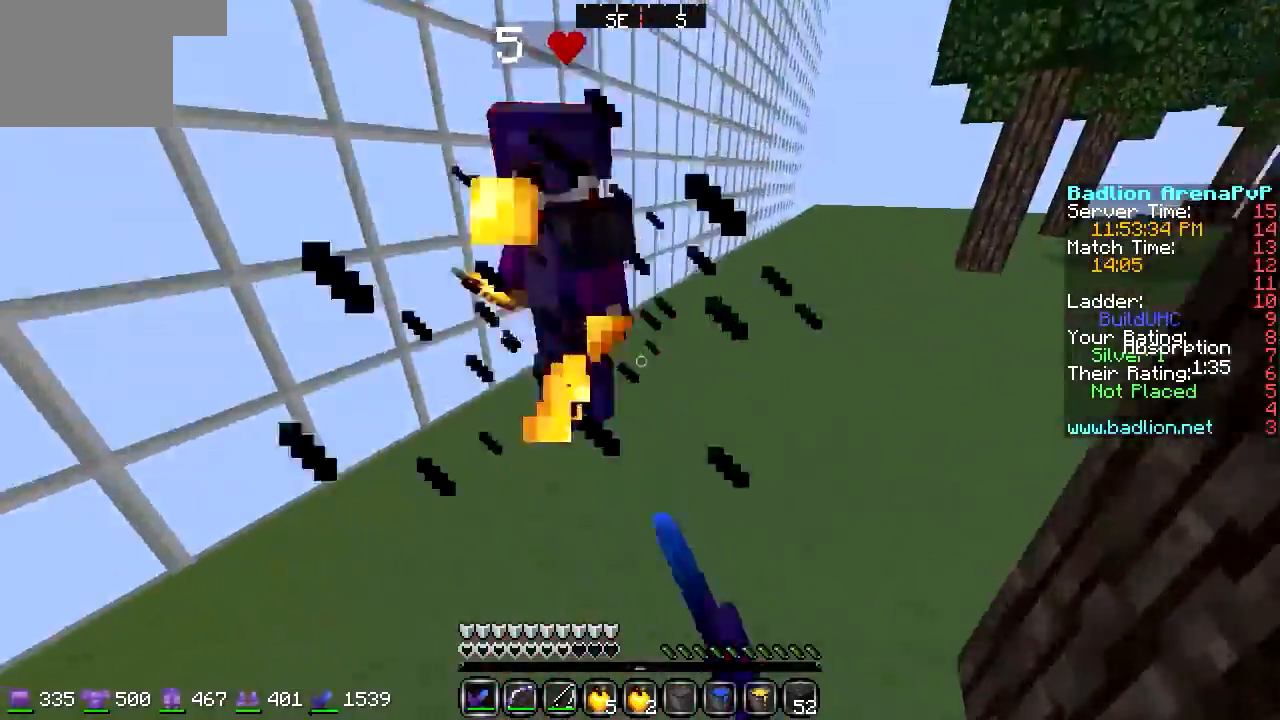
Gameplay with keyboard; each line is a JSON object with the keys held at the frame after it. "events" lists presses ("down") and releases ("up") of "a", "d", "s" and "w" between this image and that frame as [ms after this image, input, new state], when the widget could be followed in between. No other keys are recorded. Mouse input is not recorded.
{"keys": ["a", "w"], "events": [[203, "a", "down"]]}
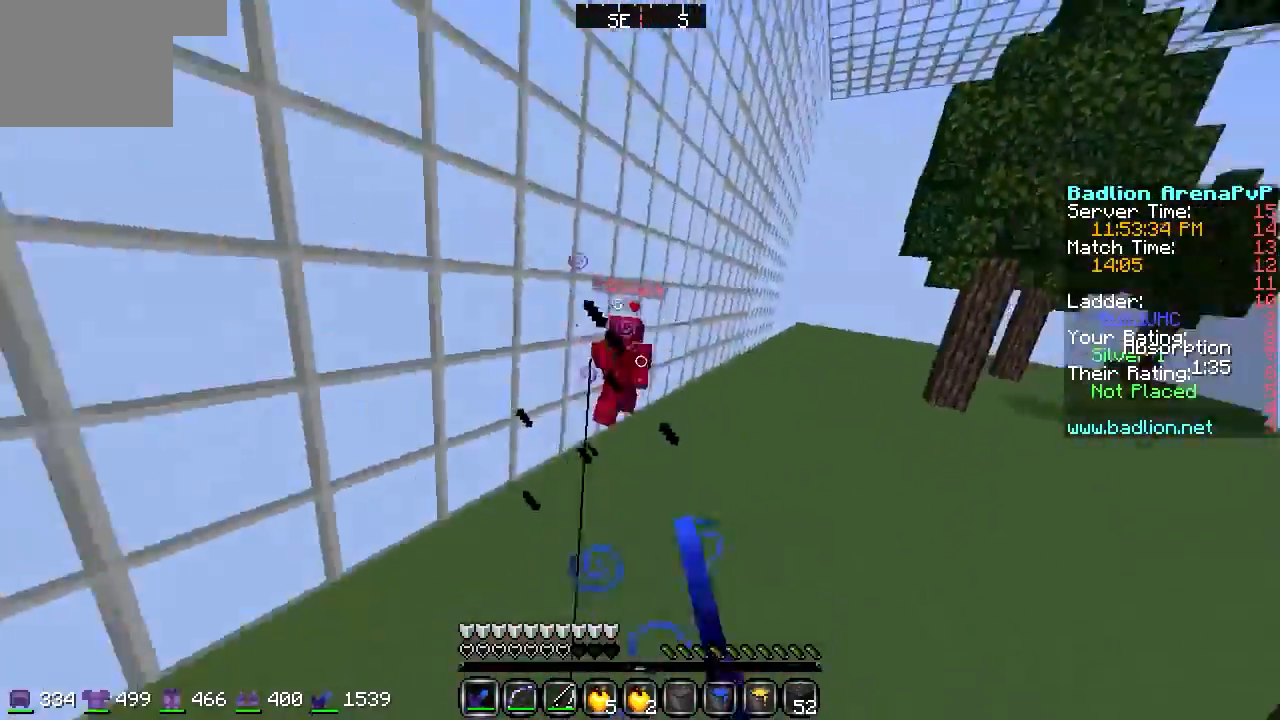
{"keys": ["a", "w"], "events": []}
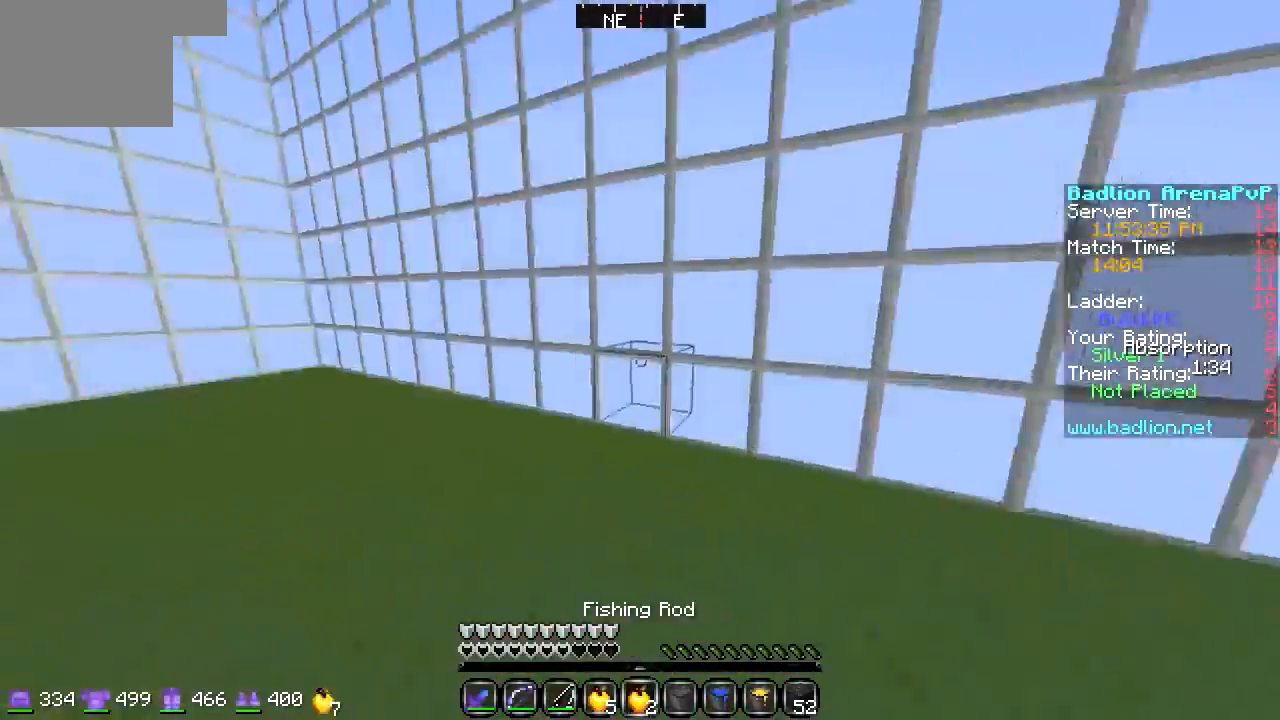
{"keys": ["a", "s"], "events": [[101, "w", "up"], [203, "s", "down"]]}
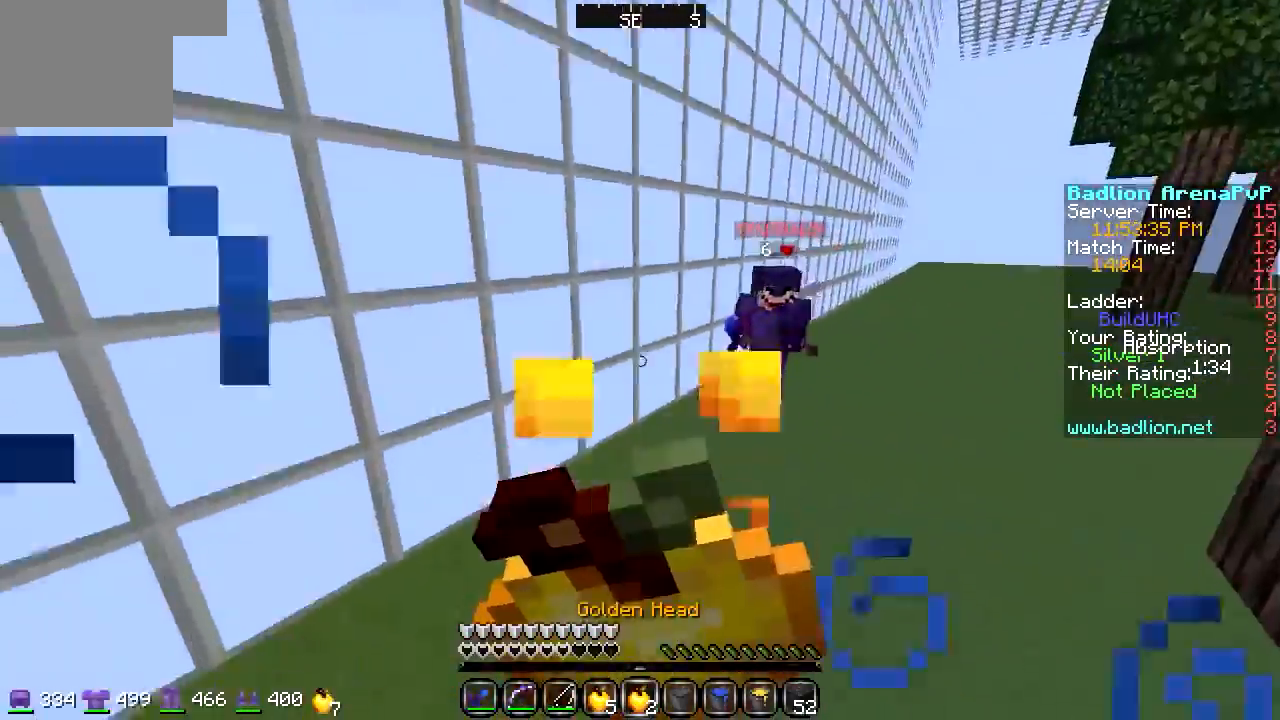
{"keys": ["a", "s"], "events": []}
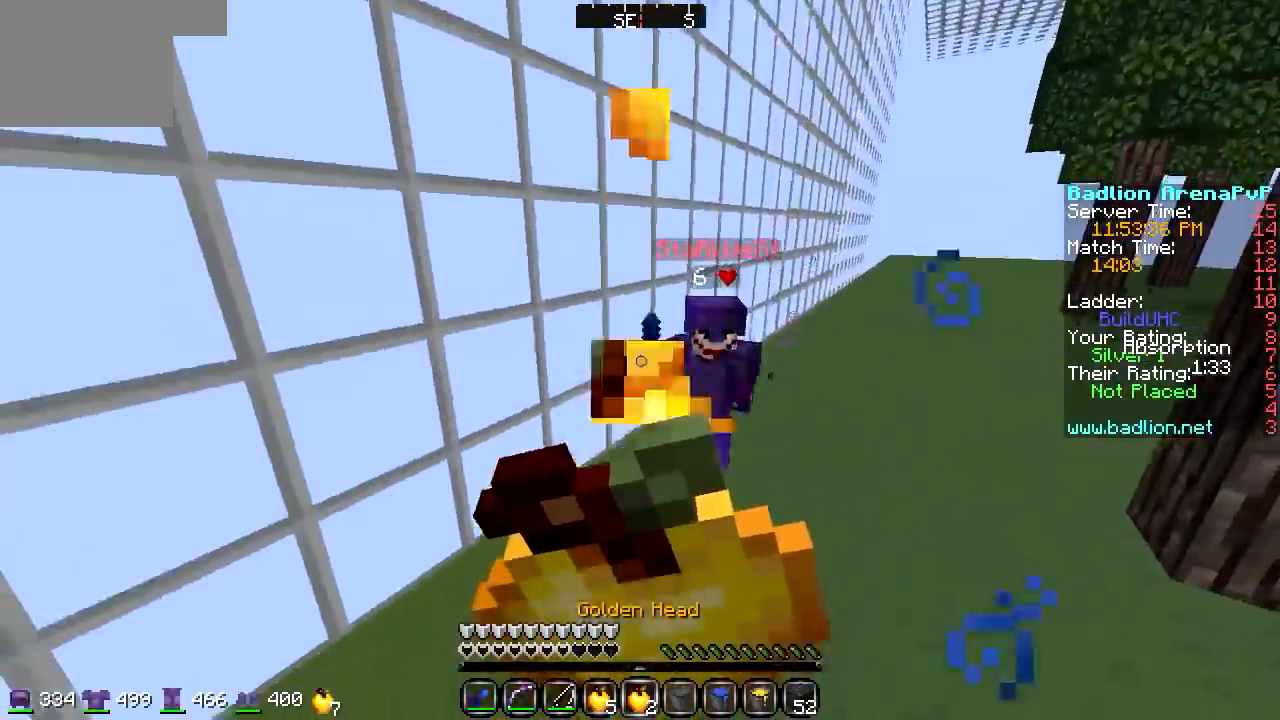
{"keys": ["a"], "events": [[372, "s", "up"]]}
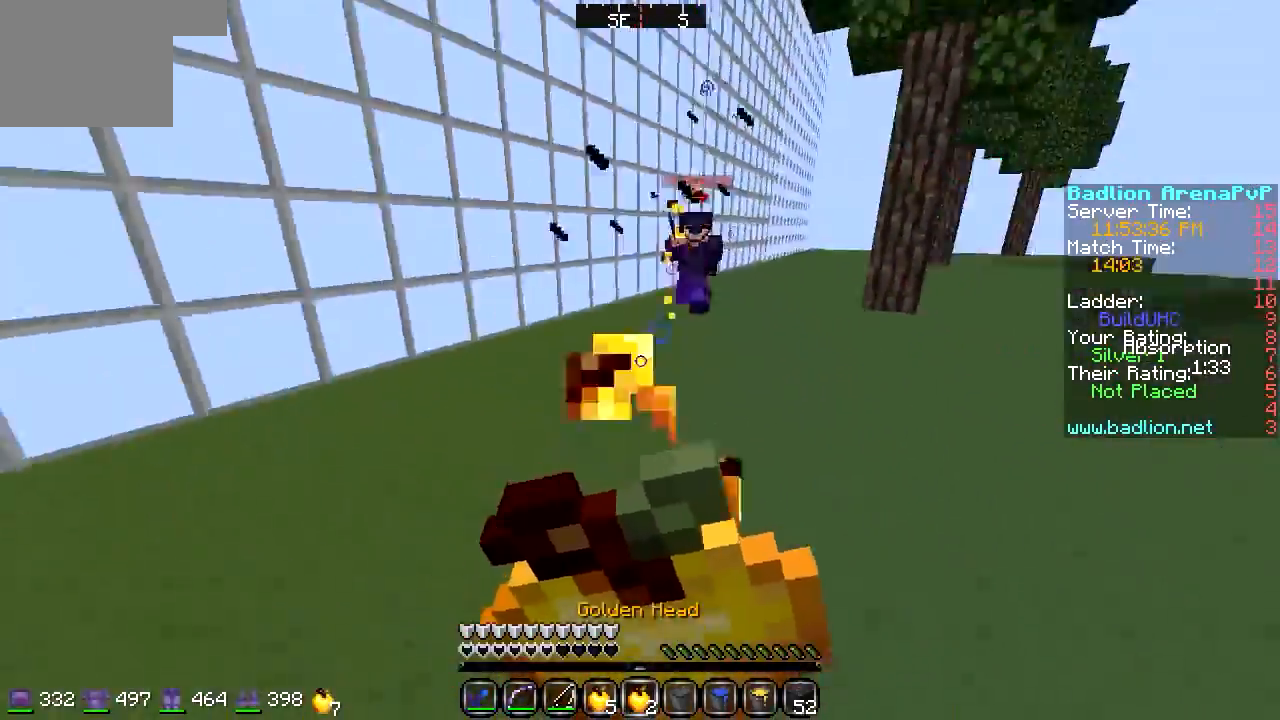
{"keys": ["a", "w"], "events": [[102, "w", "down"]]}
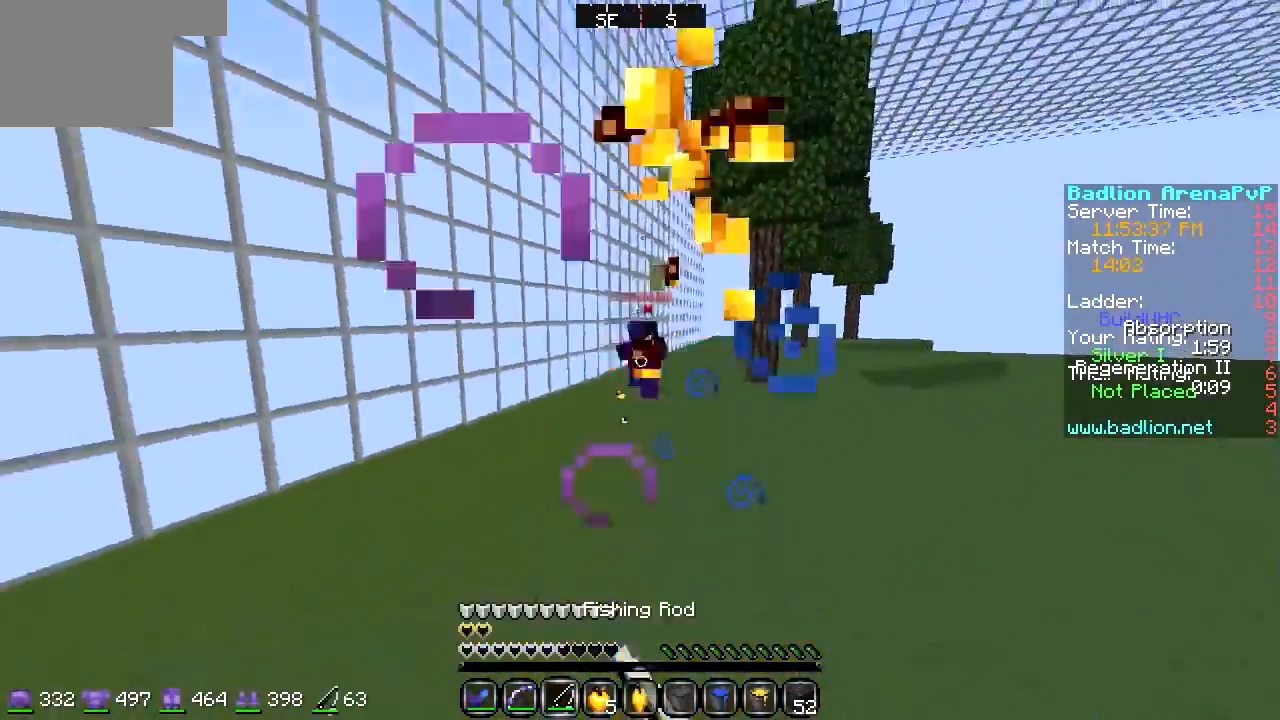
{"keys": ["a", "w"], "events": []}
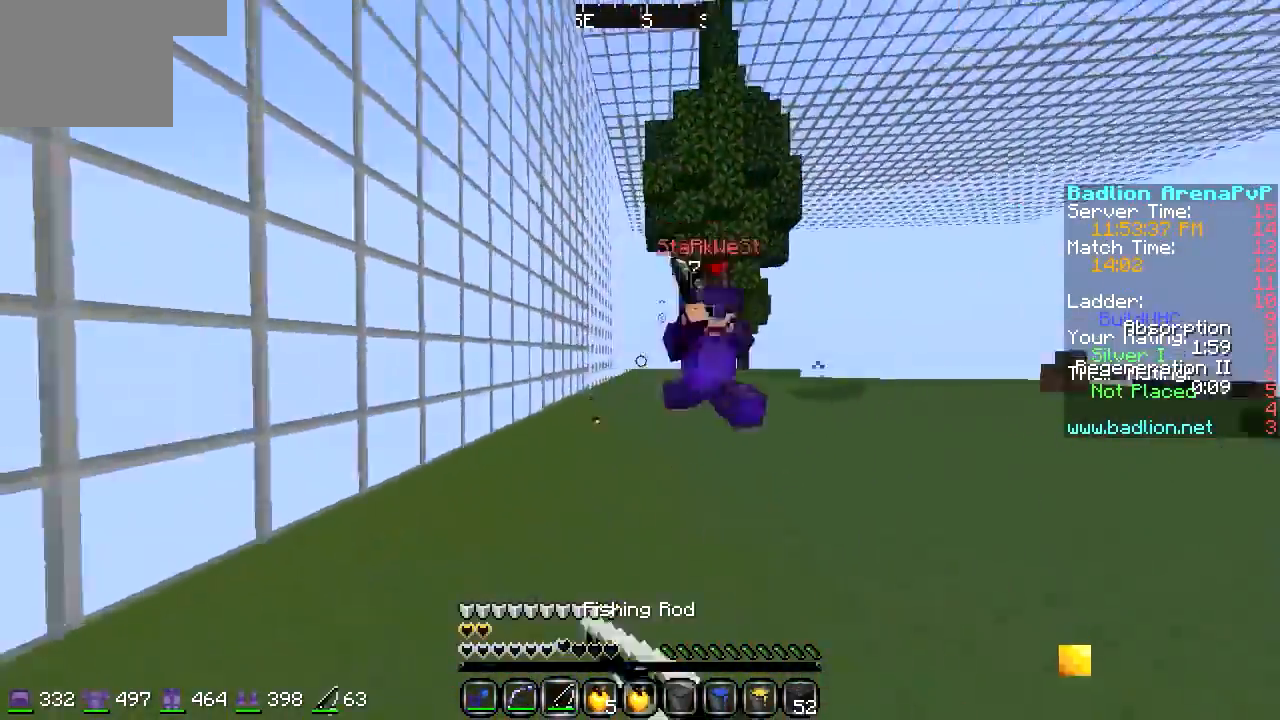
{"keys": ["a", "w"], "events": [[33, "a", "up"], [406, "a", "down"]]}
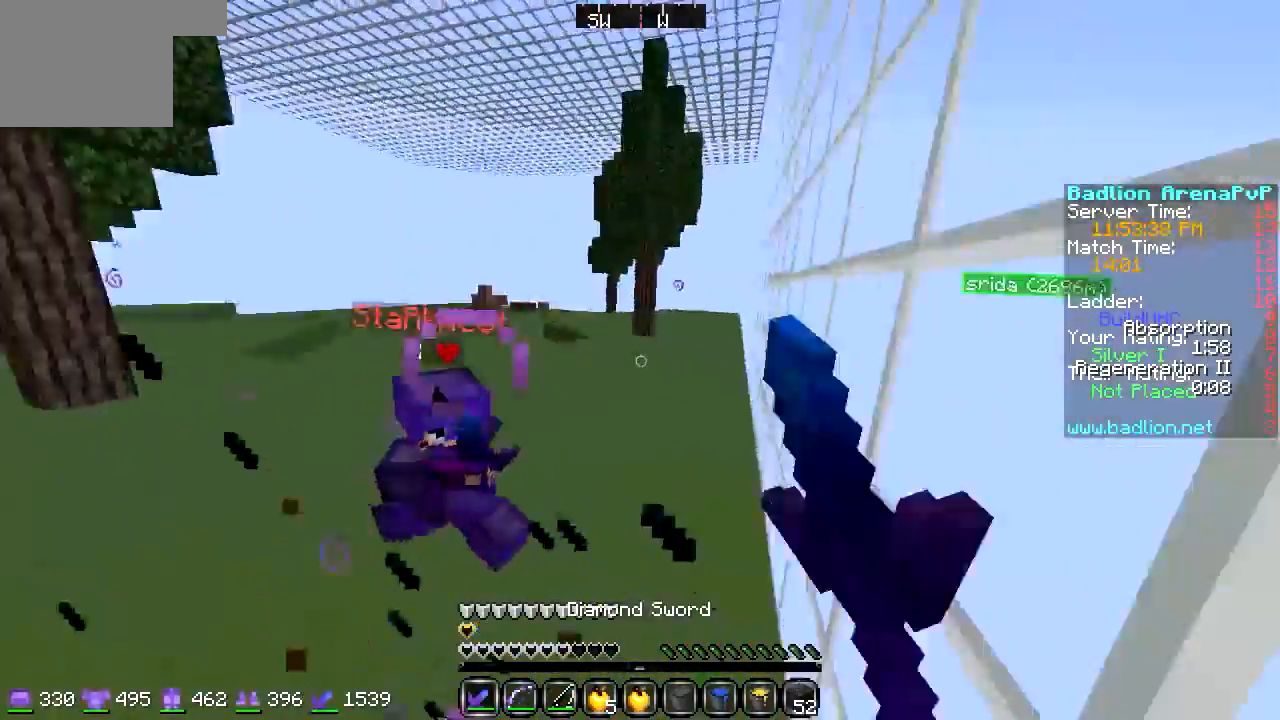
{"keys": ["a", "w"], "events": []}
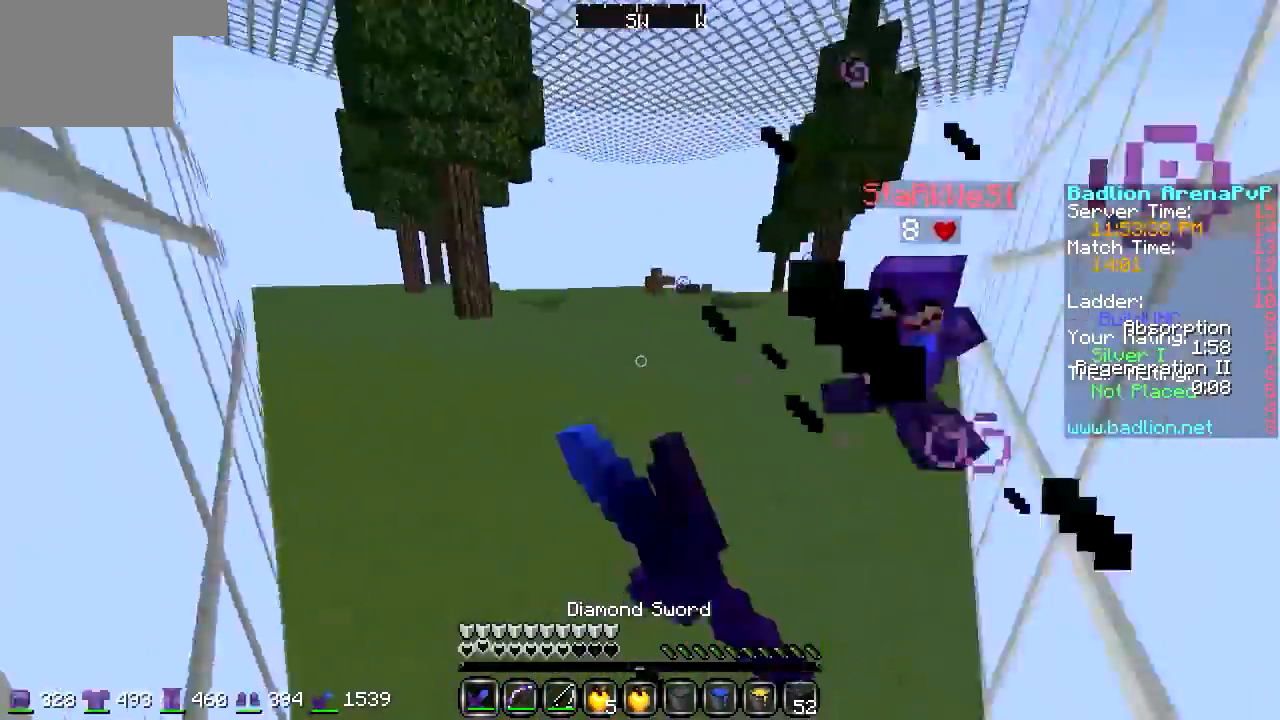
{"keys": ["a", "w"], "events": []}
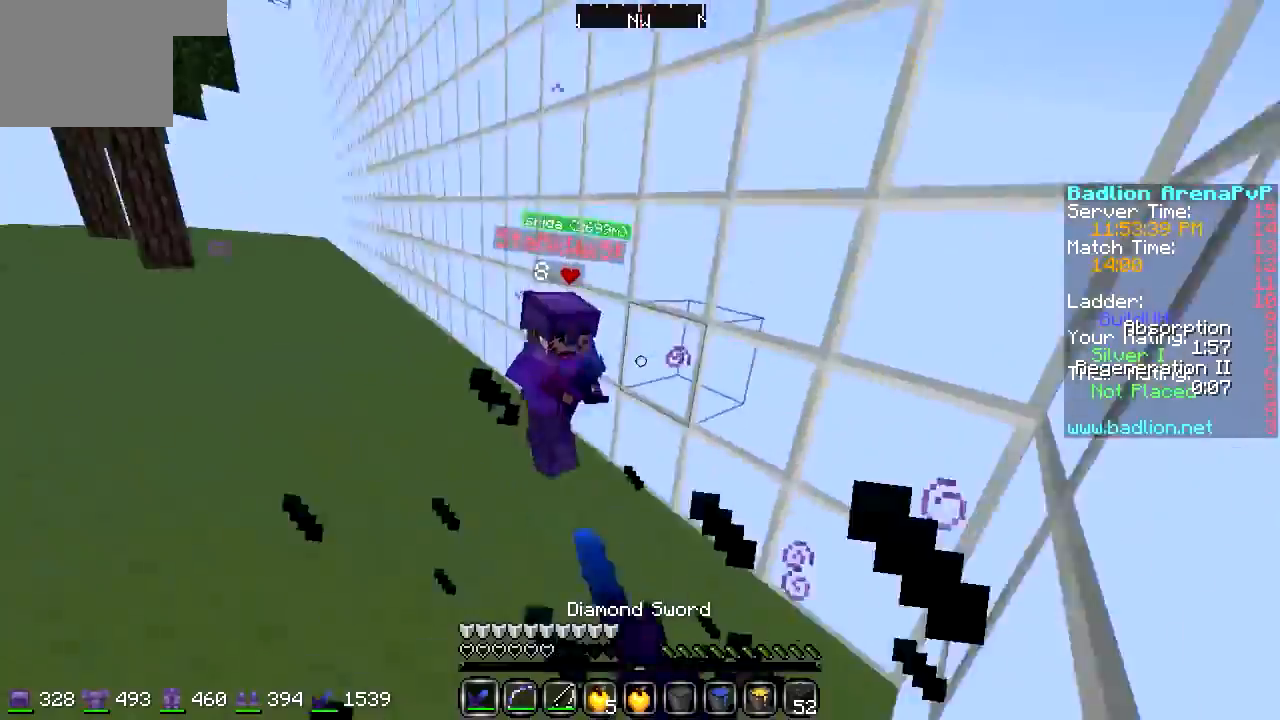
{"keys": ["d", "w"], "events": [[406, "a", "up"], [508, "d", "down"]]}
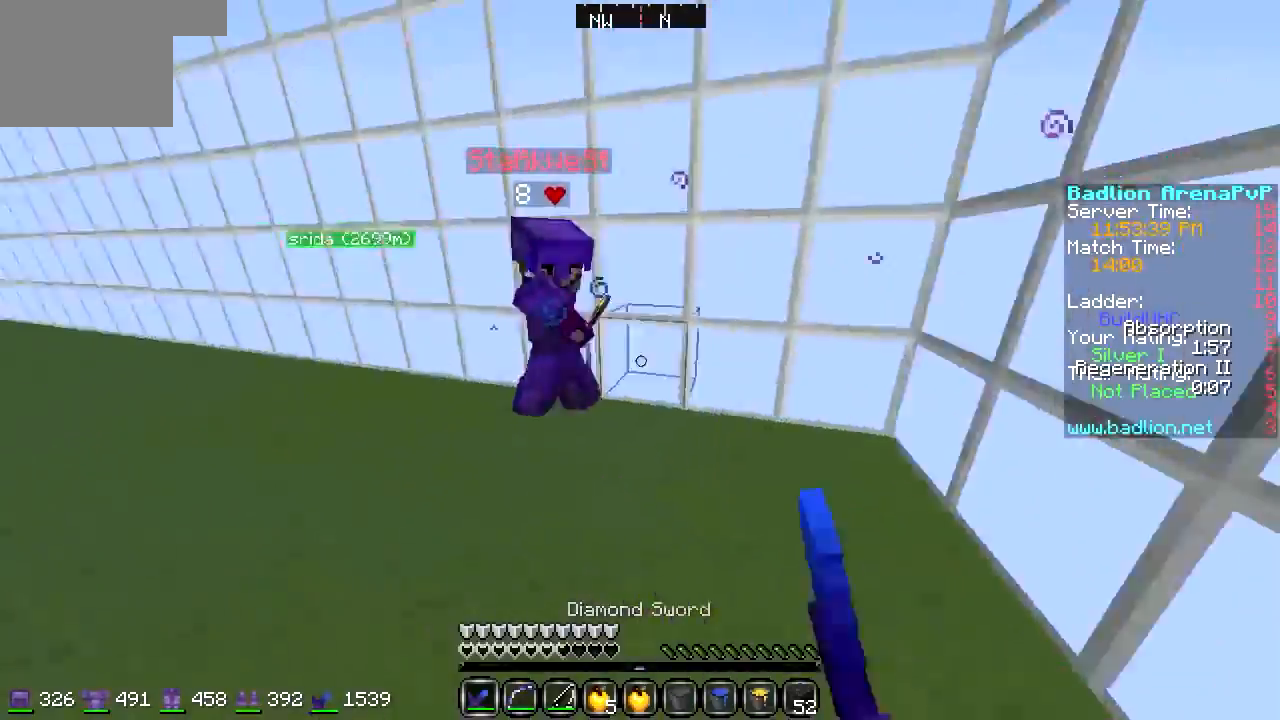
{"keys": ["d", "w"], "events": [[406, "d", "up"], [508, "d", "down"]]}
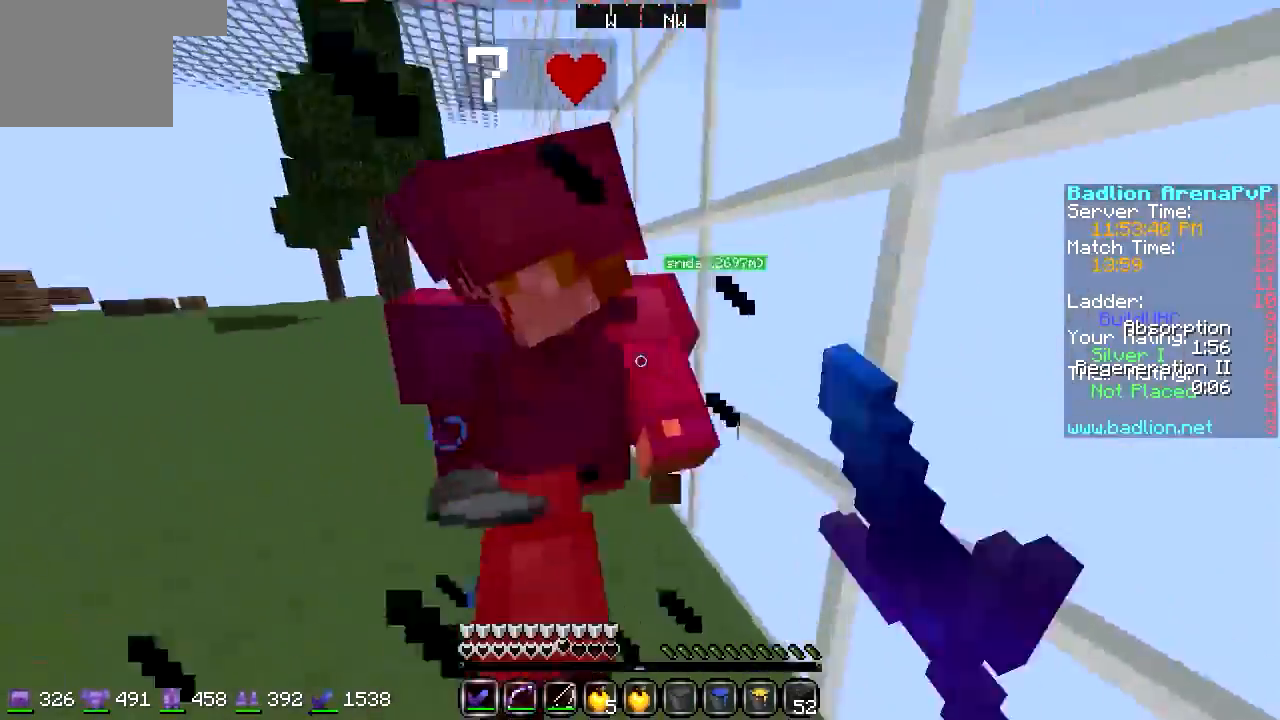
{"keys": ["w"], "events": [[507, "d", "up"]]}
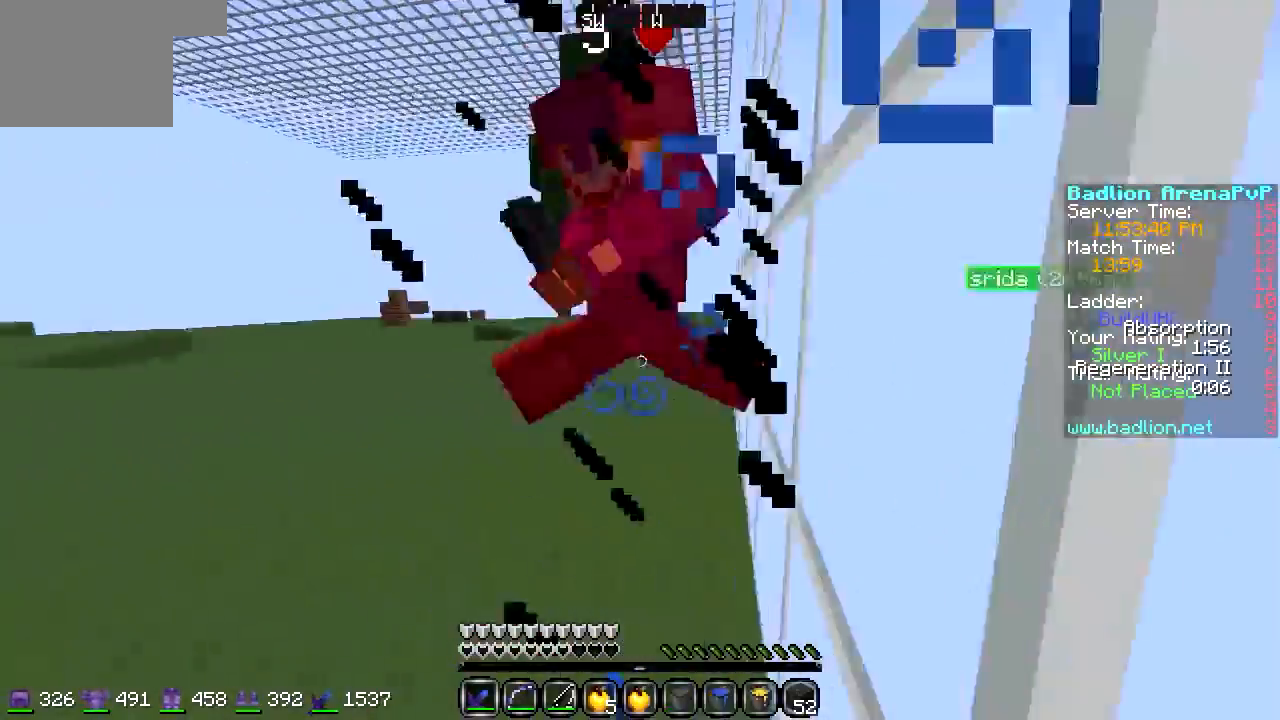
{"keys": ["a", "w"], "events": [[406, "a", "down"]]}
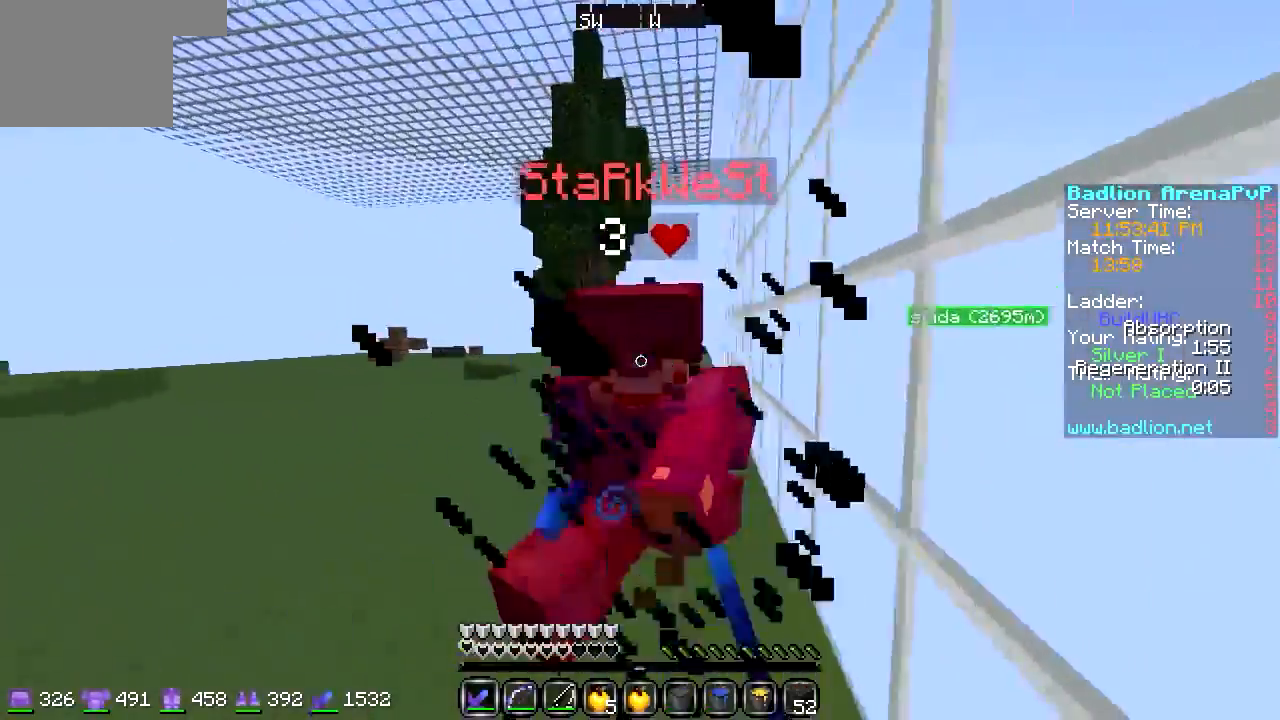
{"keys": ["a", "w"], "events": []}
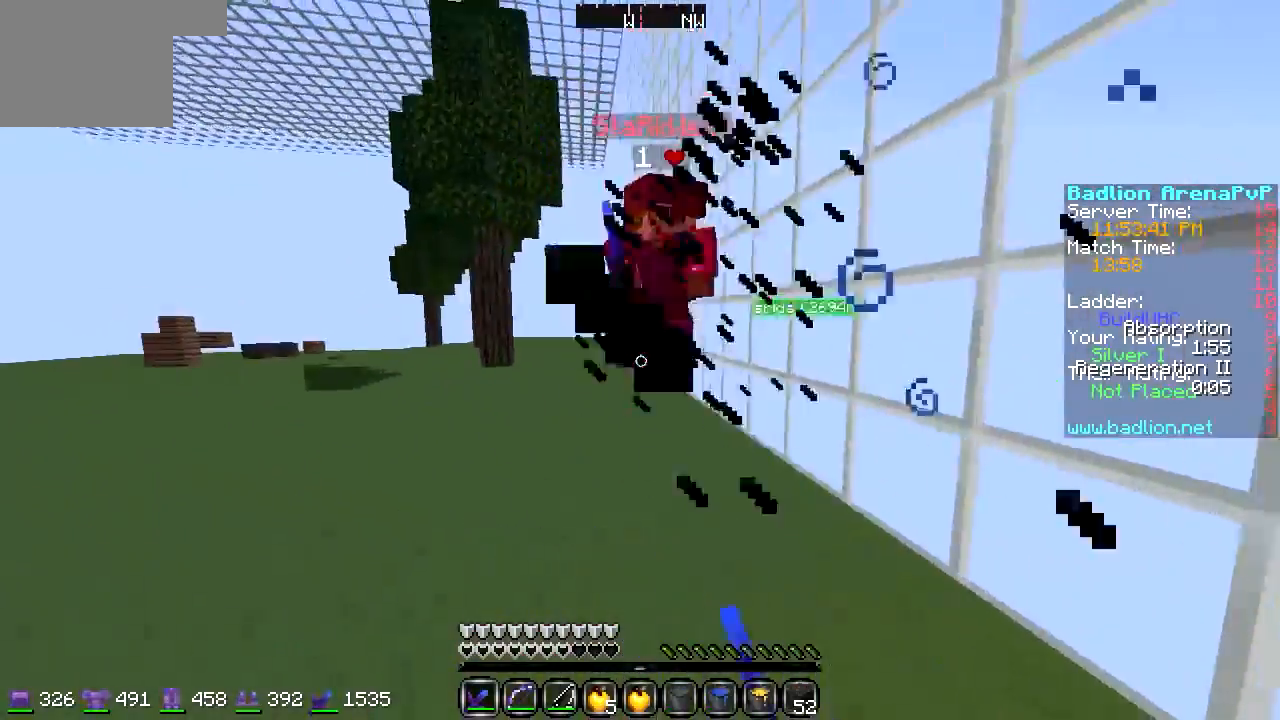
{"keys": ["a", "w"], "events": []}
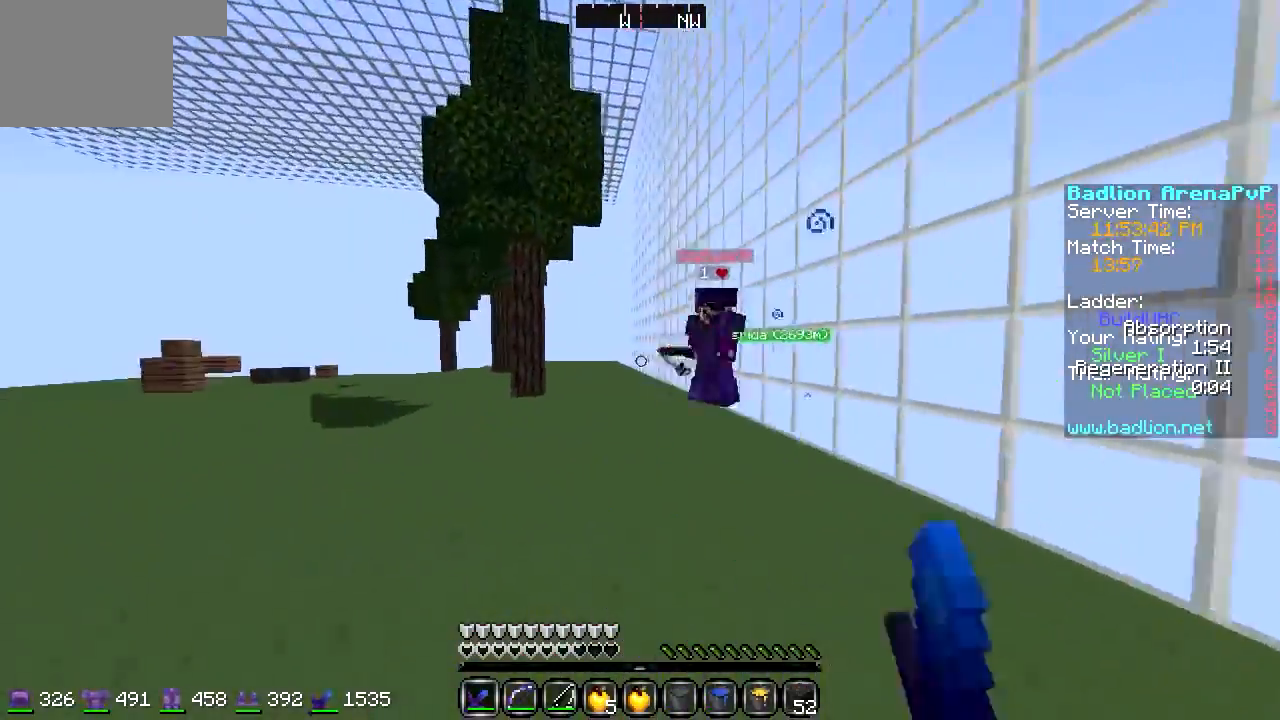
{"keys": ["w"], "events": [[68, "a", "up"]]}
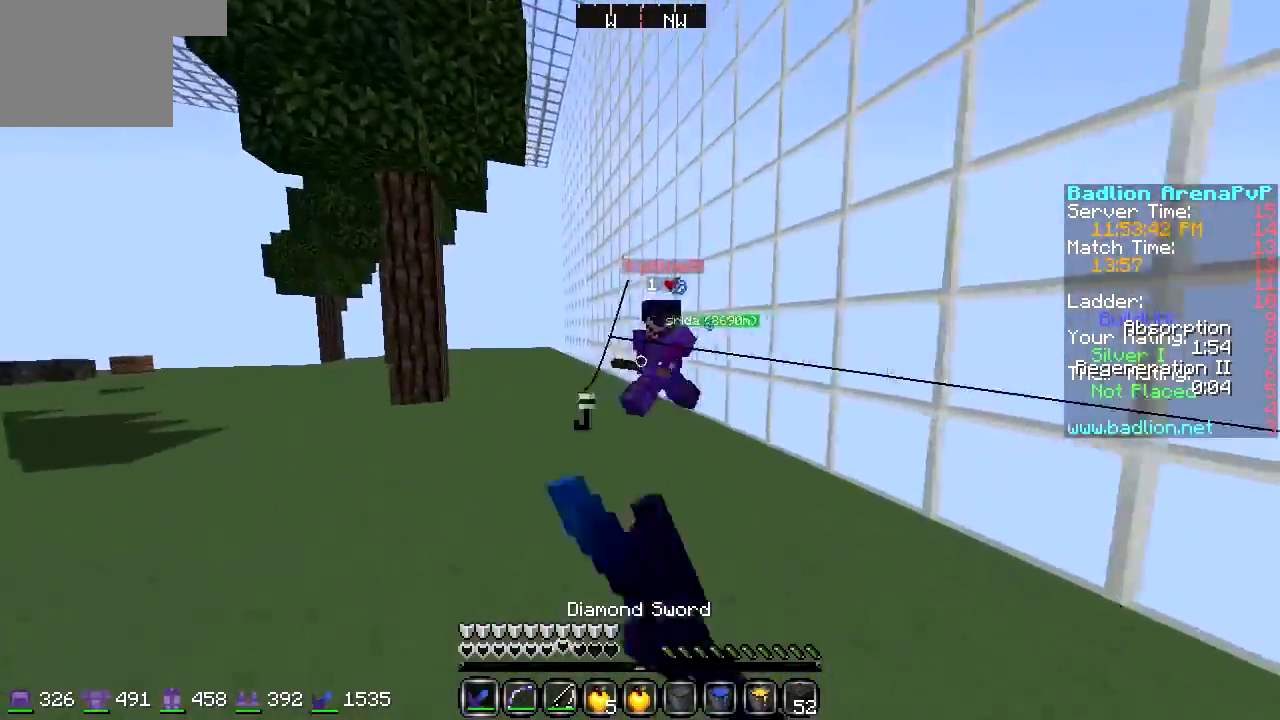
{"keys": ["w"], "events": []}
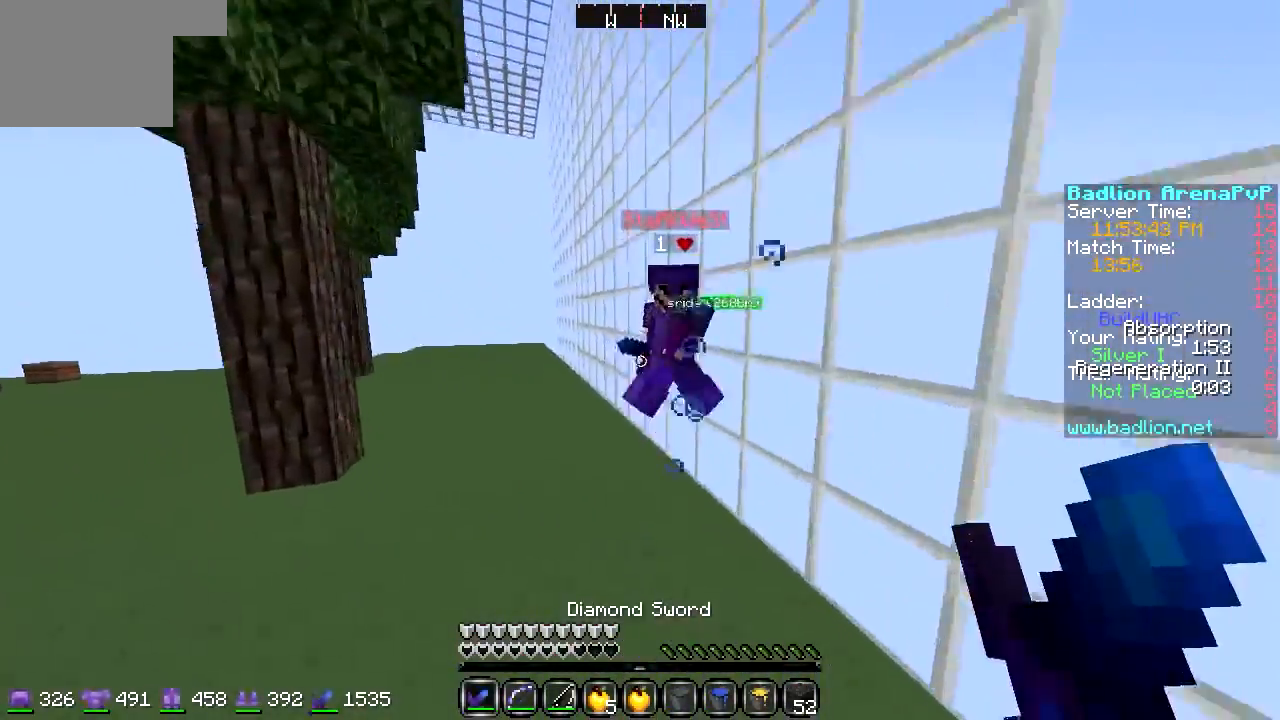
{"keys": ["d", "w"], "events": [[237, "d", "down"]]}
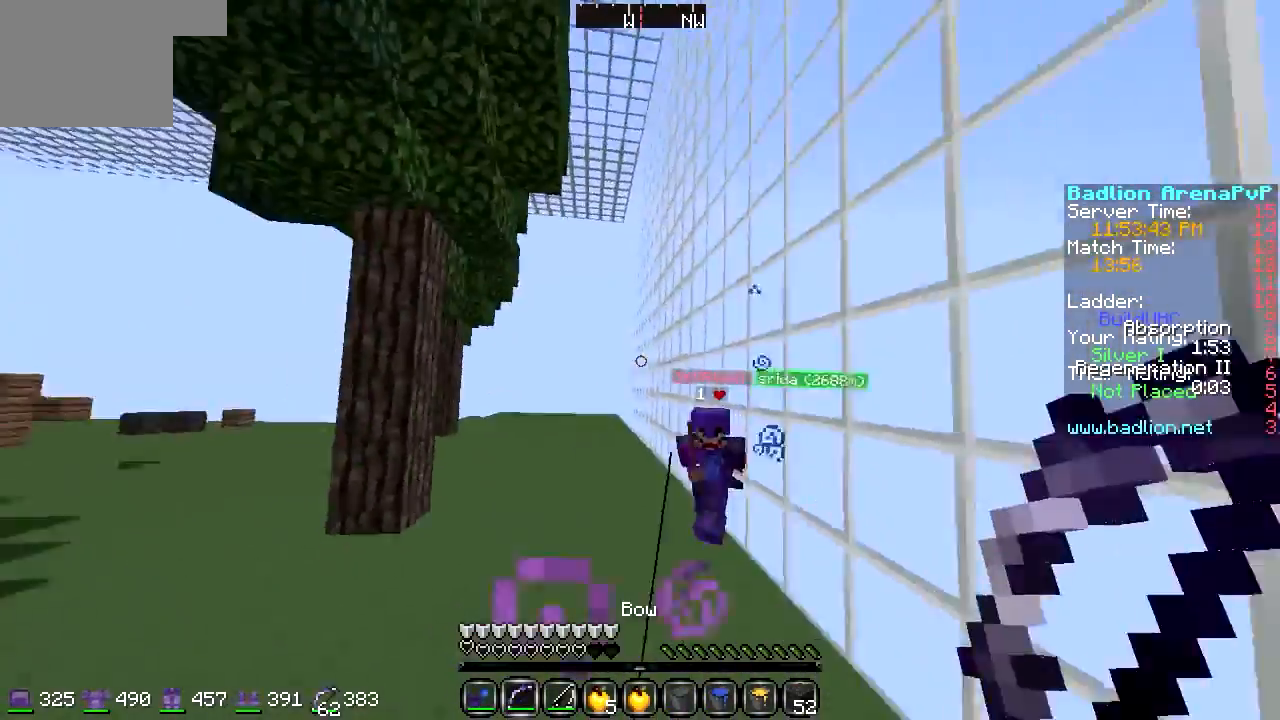
{"keys": ["w"], "events": [[203, "d", "up"]]}
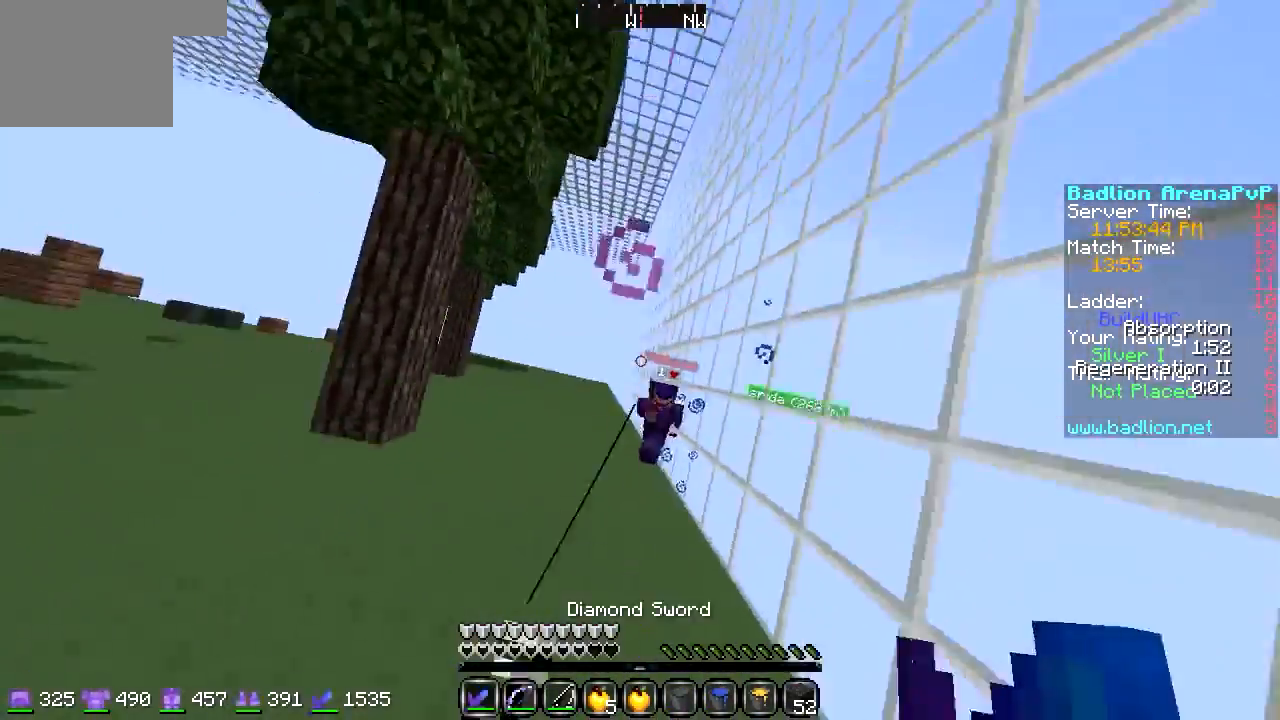
{"keys": ["w"], "events": []}
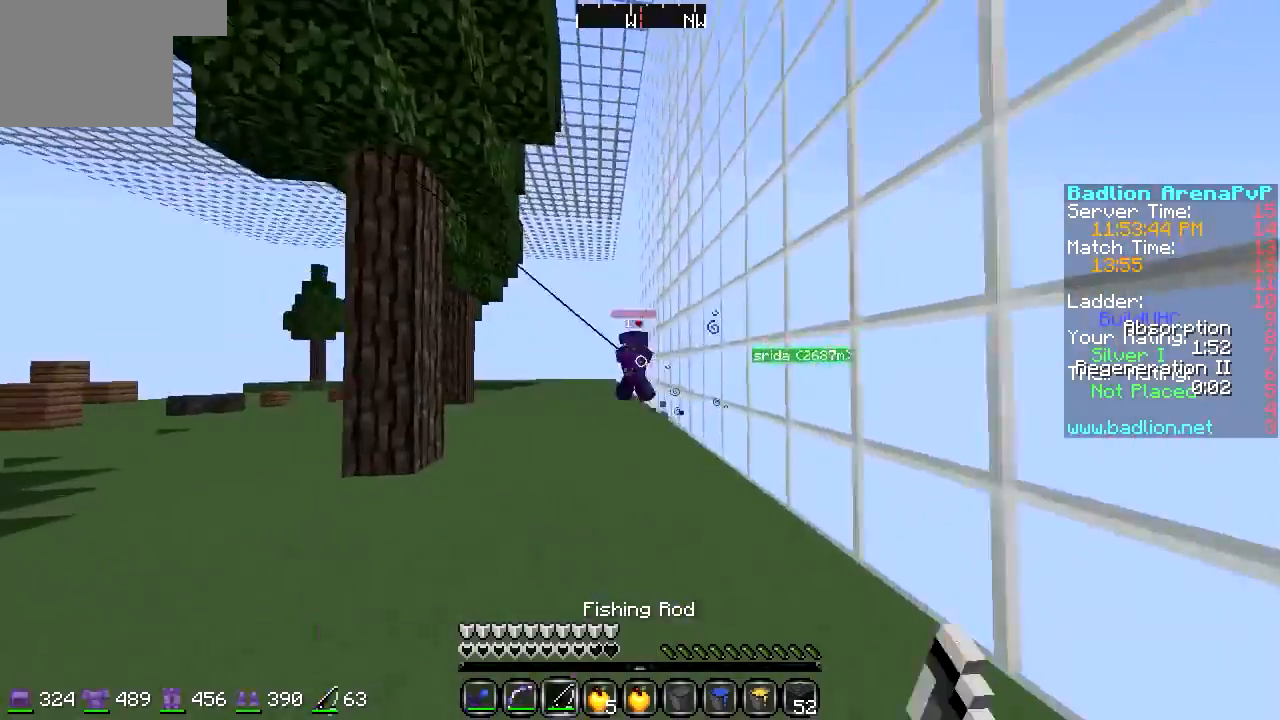
{"keys": ["d", "w"], "events": [[338, "d", "down"]]}
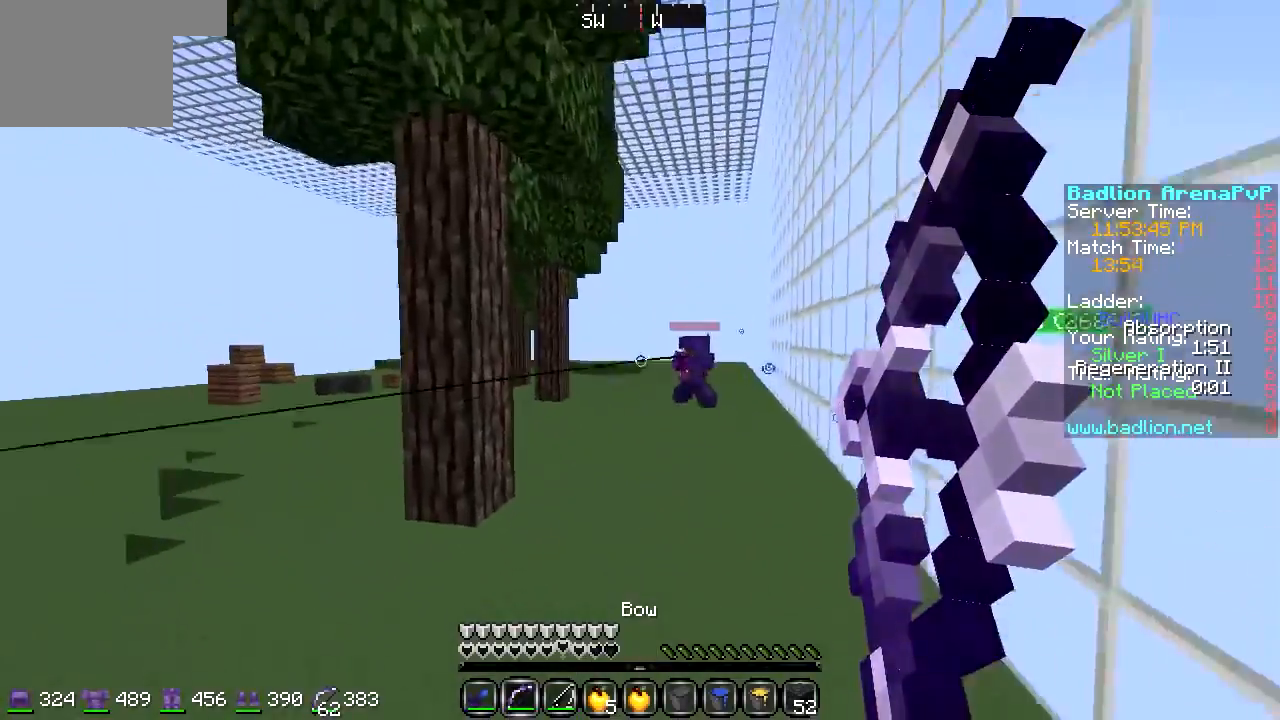
{"keys": ["d", "w"], "events": []}
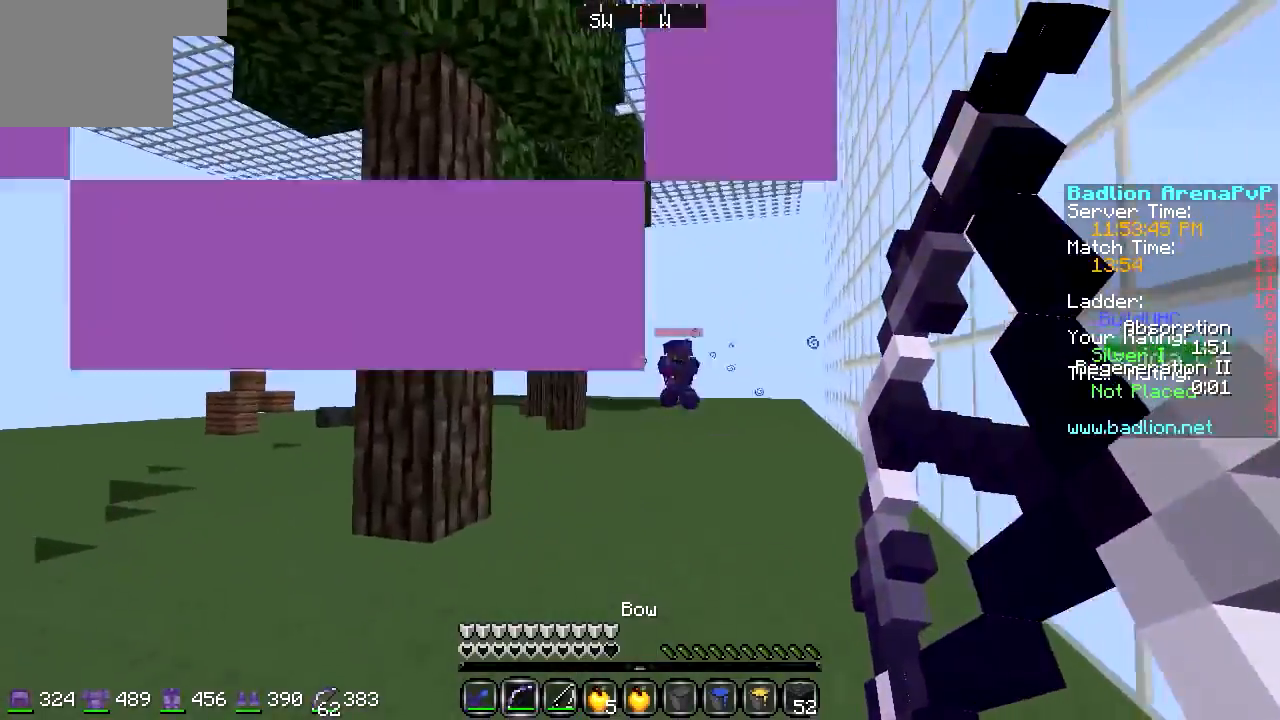
{"keys": ["d", "w"], "events": []}
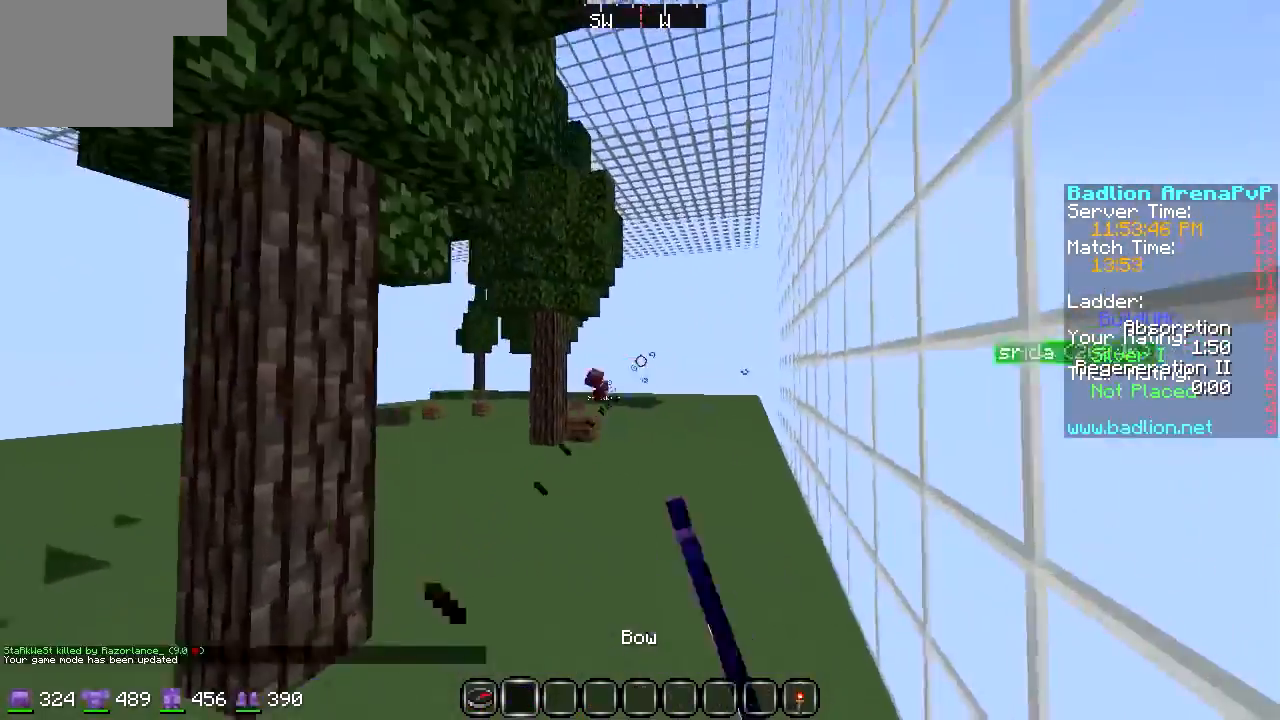
{"keys": ["w"], "events": [[440, "d", "up"]]}
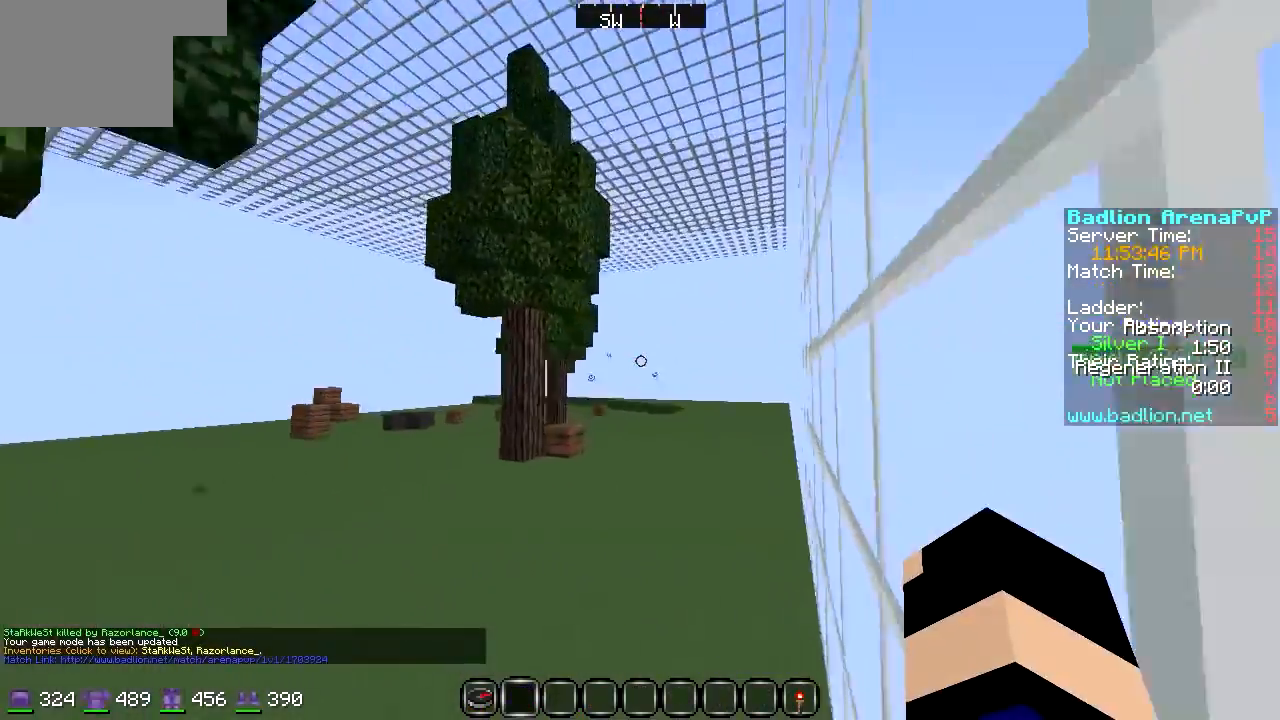
{"keys": ["w"], "events": []}
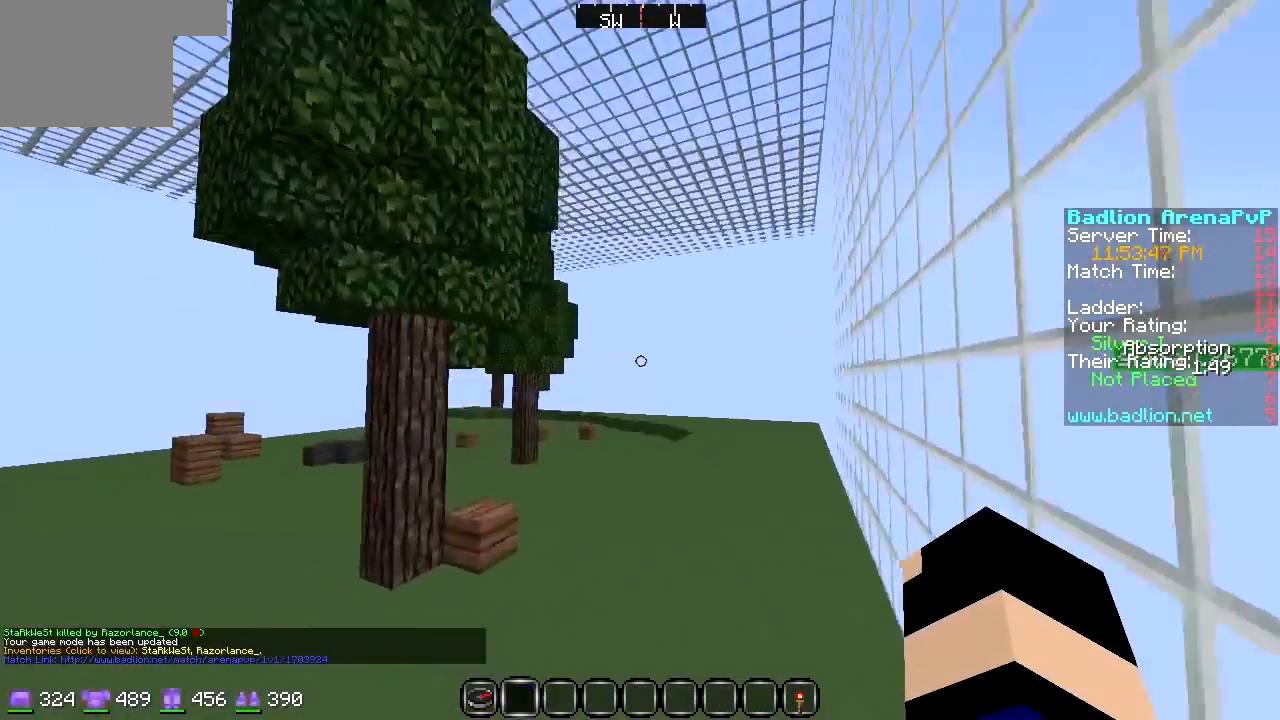
{"keys": ["w"], "events": []}
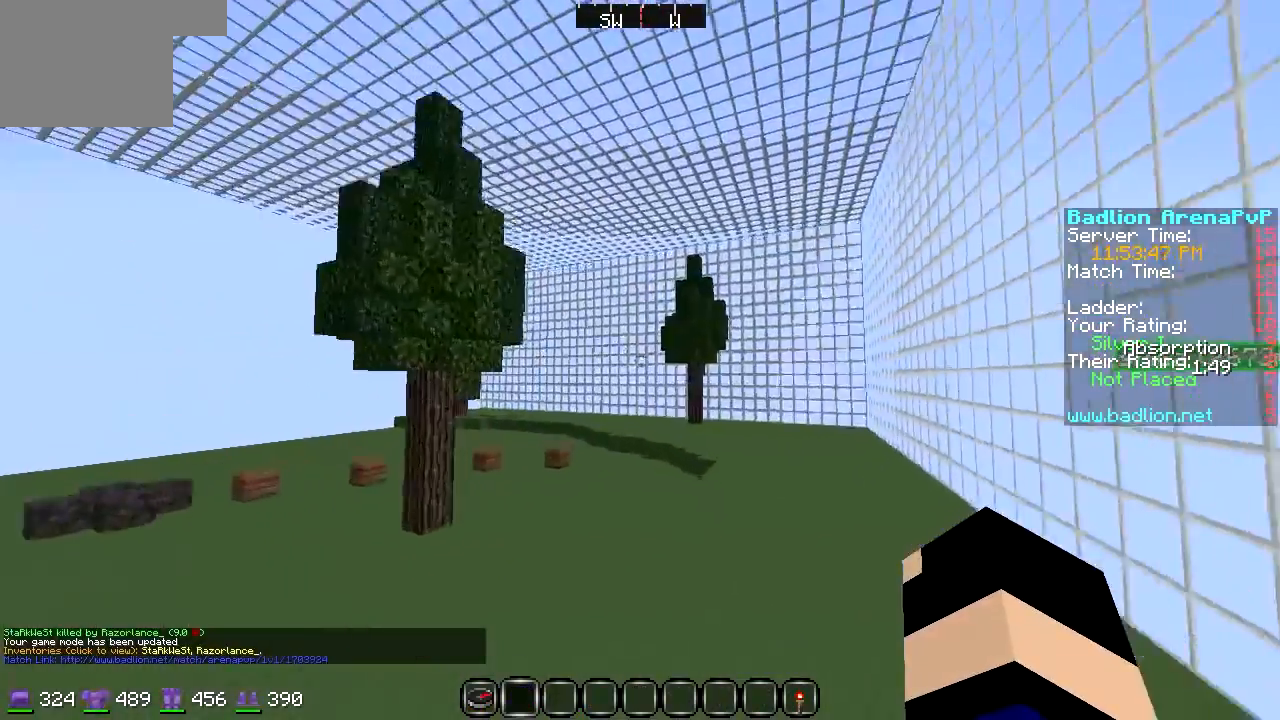
{"keys": ["w"]}